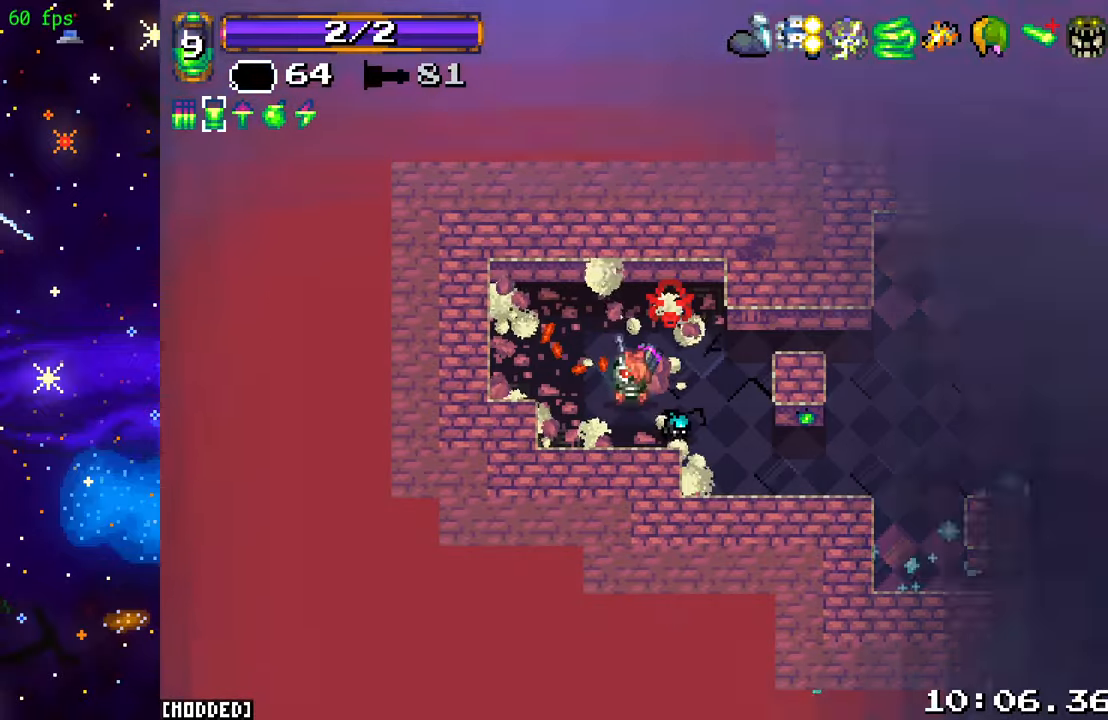
Gameplay with a controller (PlayStation layout); each line is a JSON object with the inputs held at the frame after it. "events" lists button and stick changes between this image and that frame as [ms after this image, input, new state], when the widget could be followed in between. Not read: L3 R3.
{"buttons": [], "left_stick": "down-right", "right_stick": "right", "events": [[300, "left_stick", "right"], [367, "right_stick", "right"], [383, "left_stick", "down-right"]]}
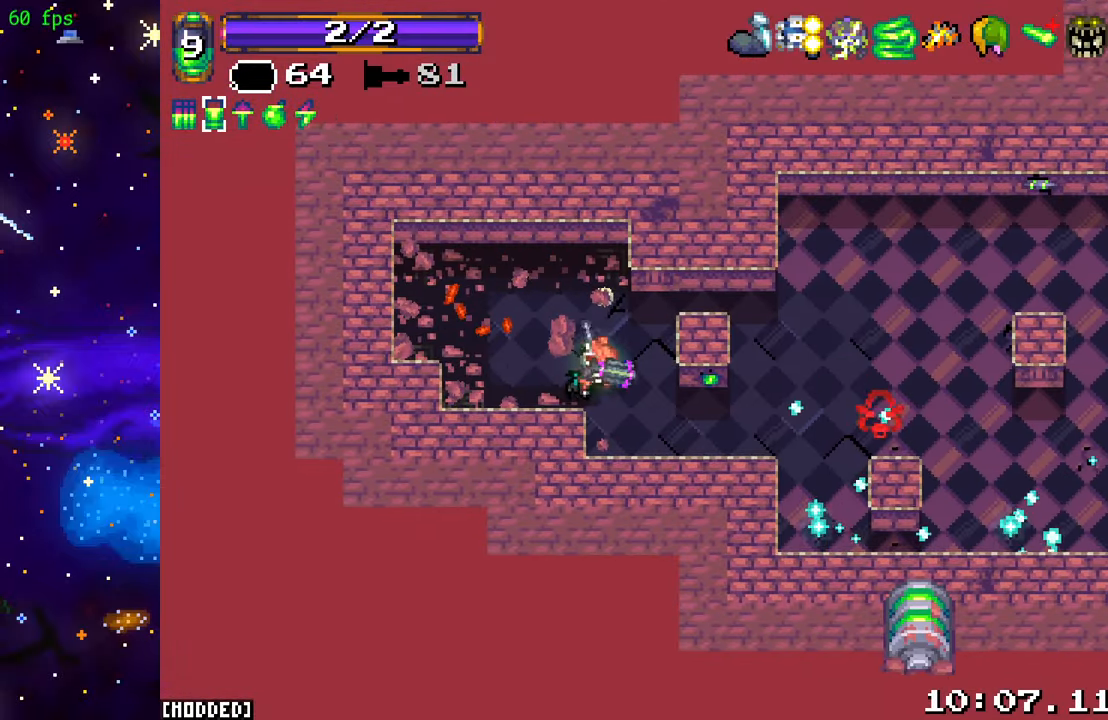
{"buttons": [], "left_stick": "right", "right_stick": "down-right", "events": [[233, "left_stick", "right"], [400, "right_stick", "down-right"]]}
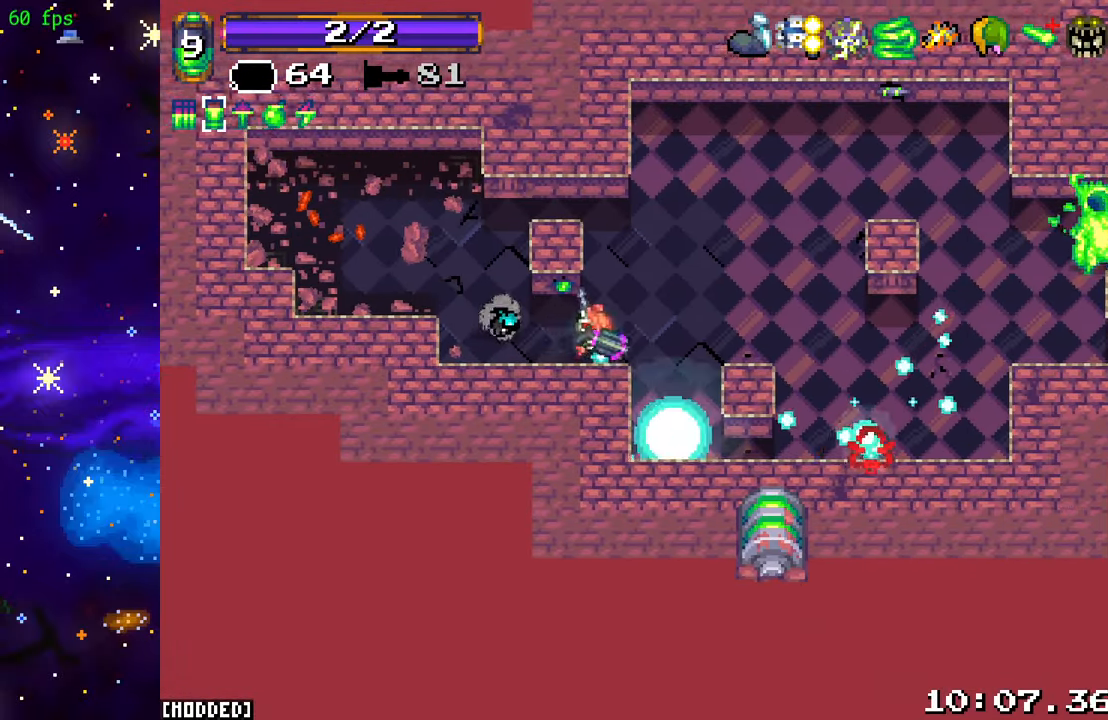
{"buttons": ["R2"], "left_stick": "up", "right_stick": "down-right", "events": [[17, "left_stick", "center"], [217, "left_stick", "left"], [333, "R2", "down"], [333, "left_stick", "down-right"], [483, "left_stick", "up"]]}
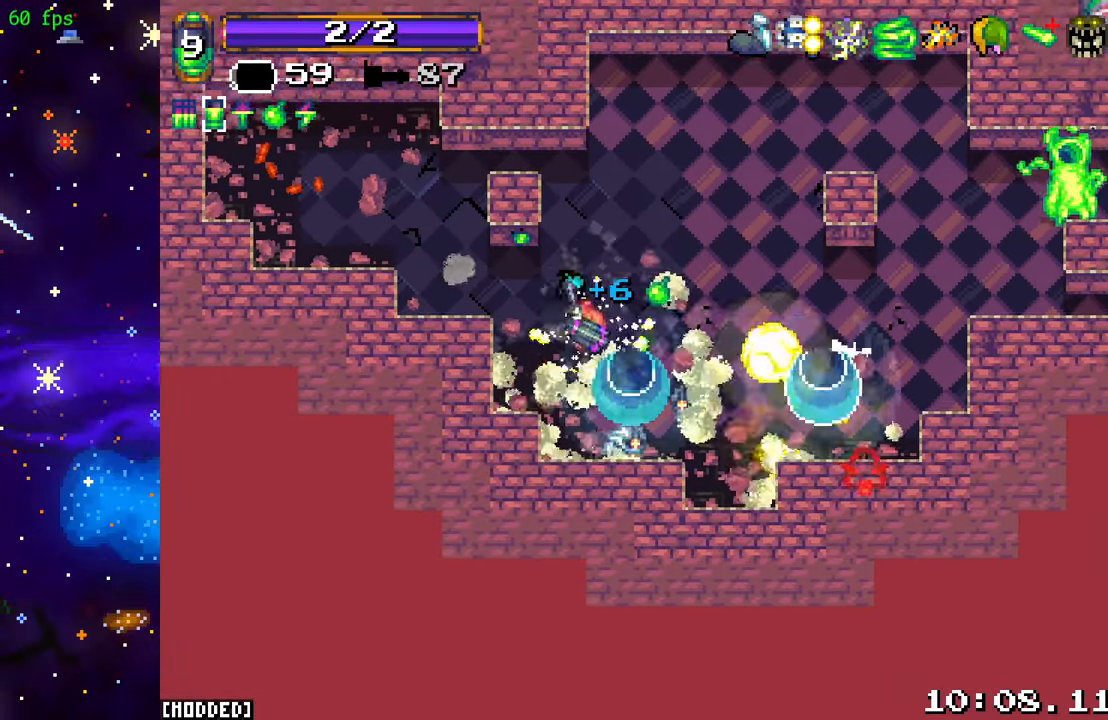
{"buttons": [], "left_stick": "down-right", "right_stick": "right", "events": [[67, "R2", "up"], [150, "left_stick", "up-right"], [317, "left_stick", "down-right"], [433, "right_stick", "right"]]}
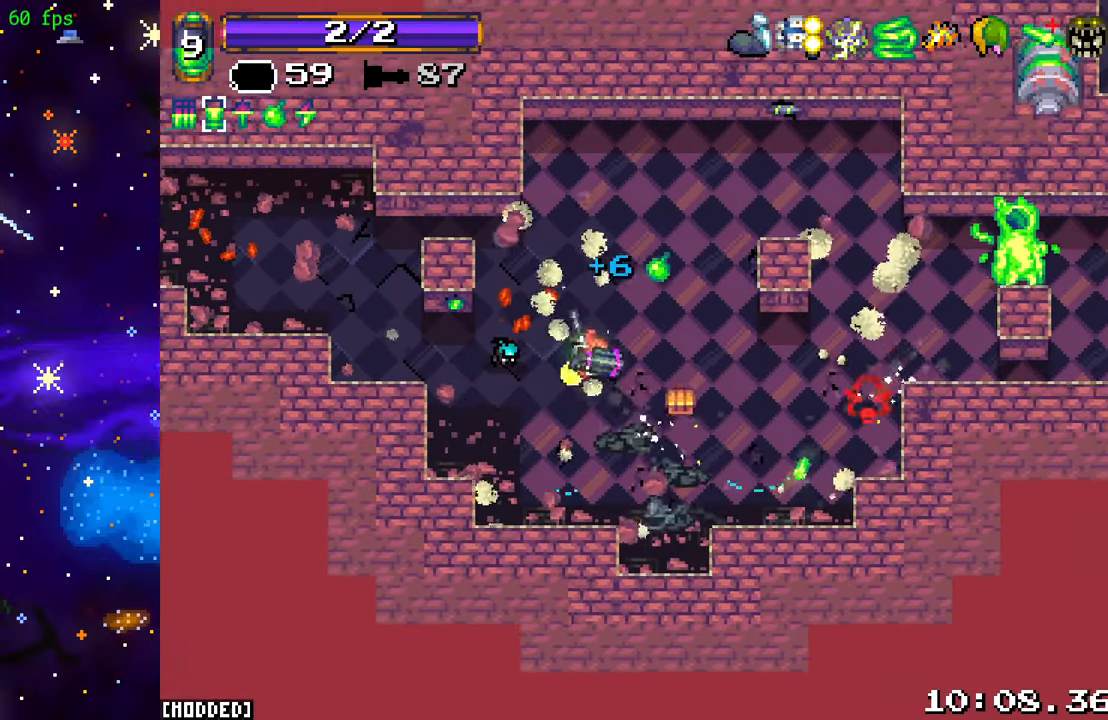
{"buttons": [], "left_stick": "right", "right_stick": "right", "events": [[100, "left_stick", "right"]]}
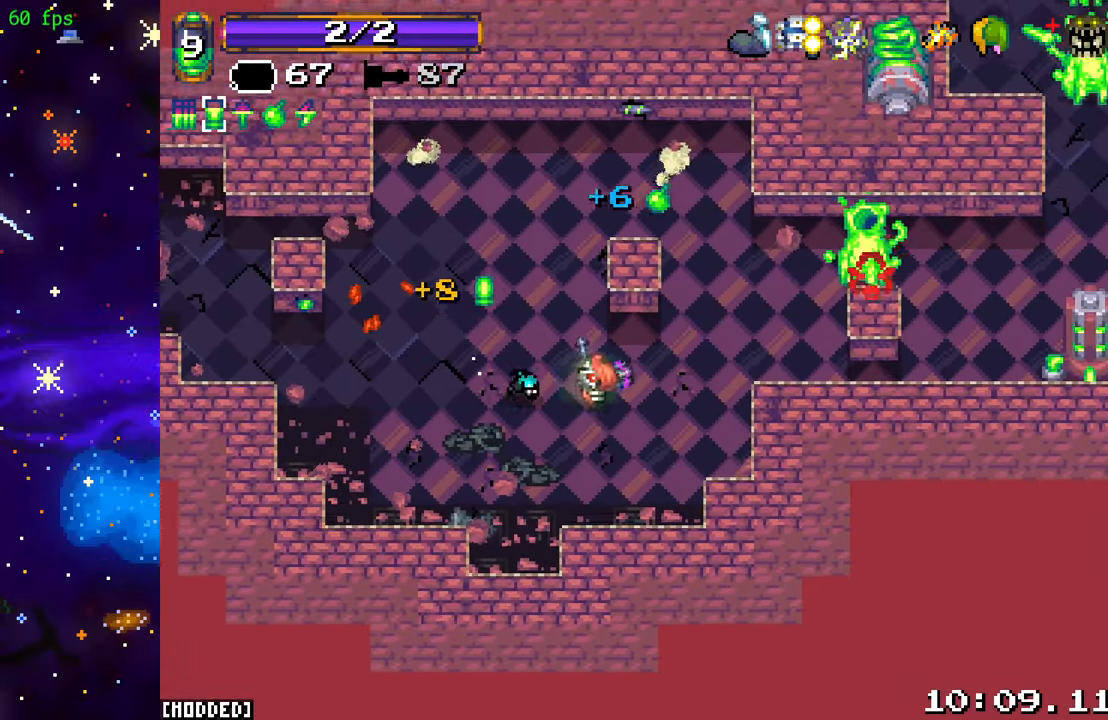
{"buttons": [], "left_stick": "right", "right_stick": "up-right", "events": [[83, "right_stick", "up-right"], [100, "R2", "down"], [183, "left_stick", "down-right"], [317, "R2", "up"], [467, "left_stick", "right"]]}
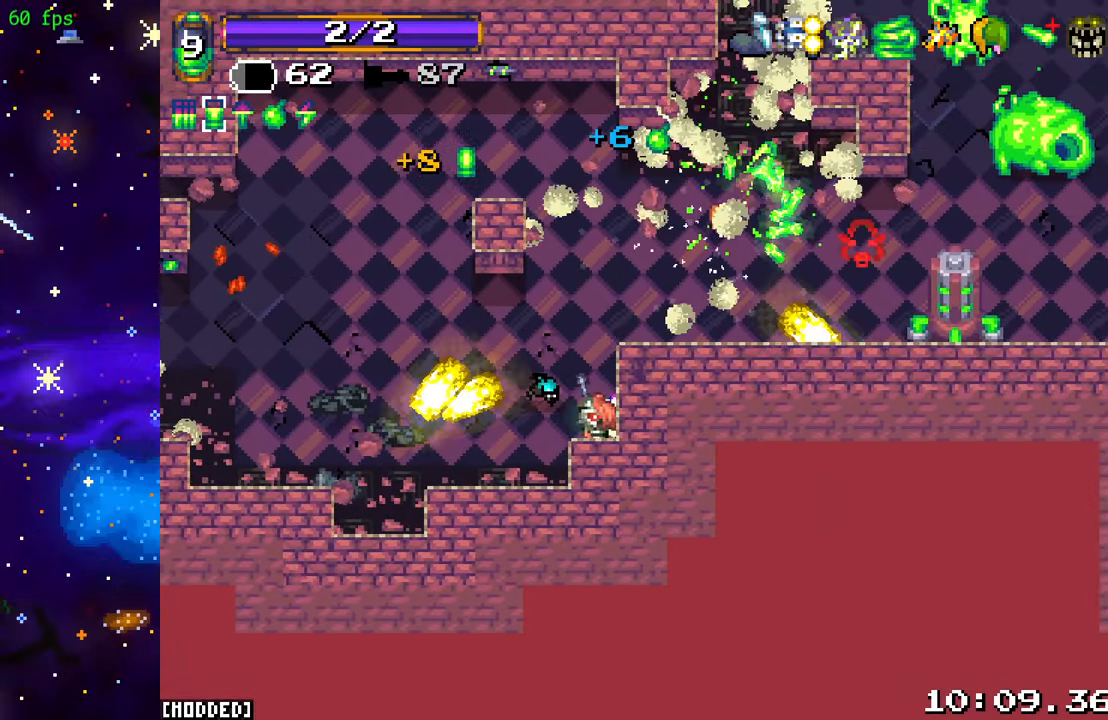
{"buttons": [], "left_stick": "right", "right_stick": "up-right", "events": [[17, "left_stick", "up-right"], [133, "left_stick", "up"], [300, "left_stick", "up-right"], [400, "left_stick", "right"]]}
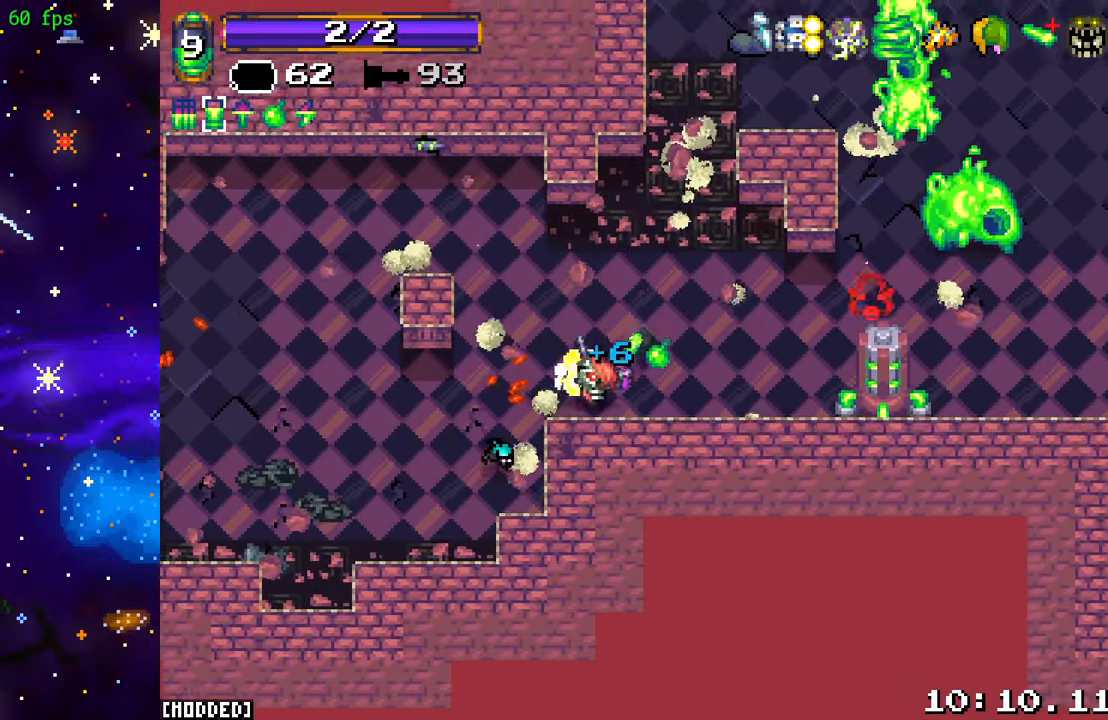
{"buttons": [], "left_stick": "right", "right_stick": "up-right", "events": [[167, "left_stick", "up-right"], [384, "left_stick", "right"]]}
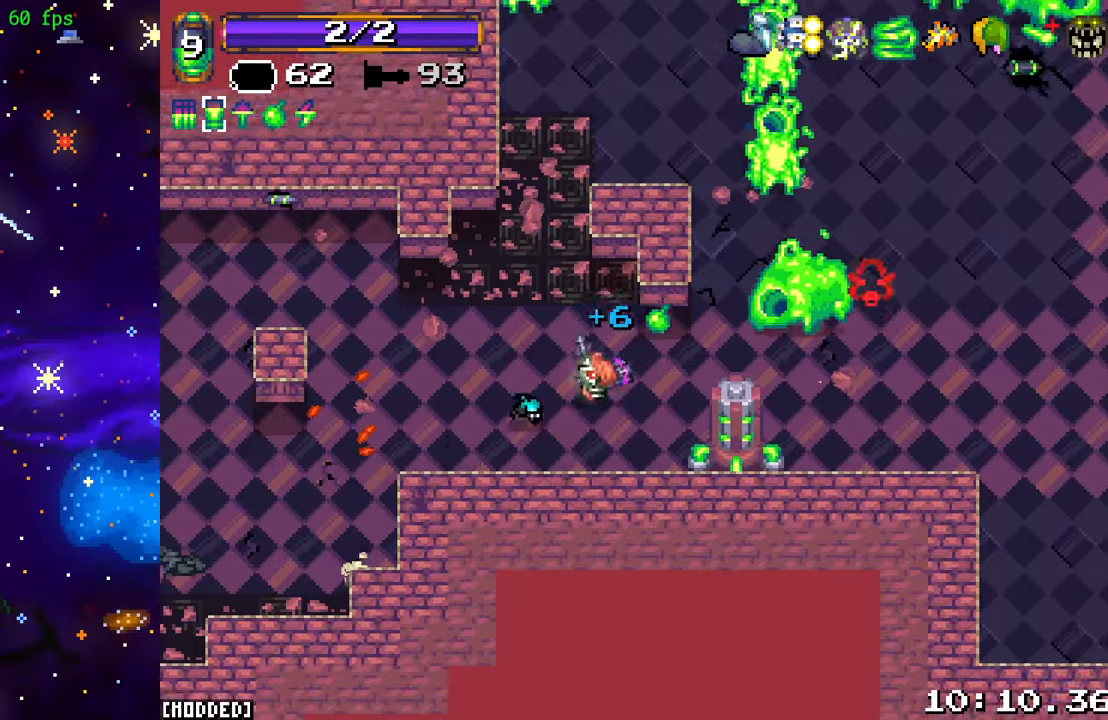
{"buttons": [], "left_stick": "left", "right_stick": "up-right", "events": [[217, "R2", "down"], [250, "left_stick", "left"], [450, "R2", "up"]]}
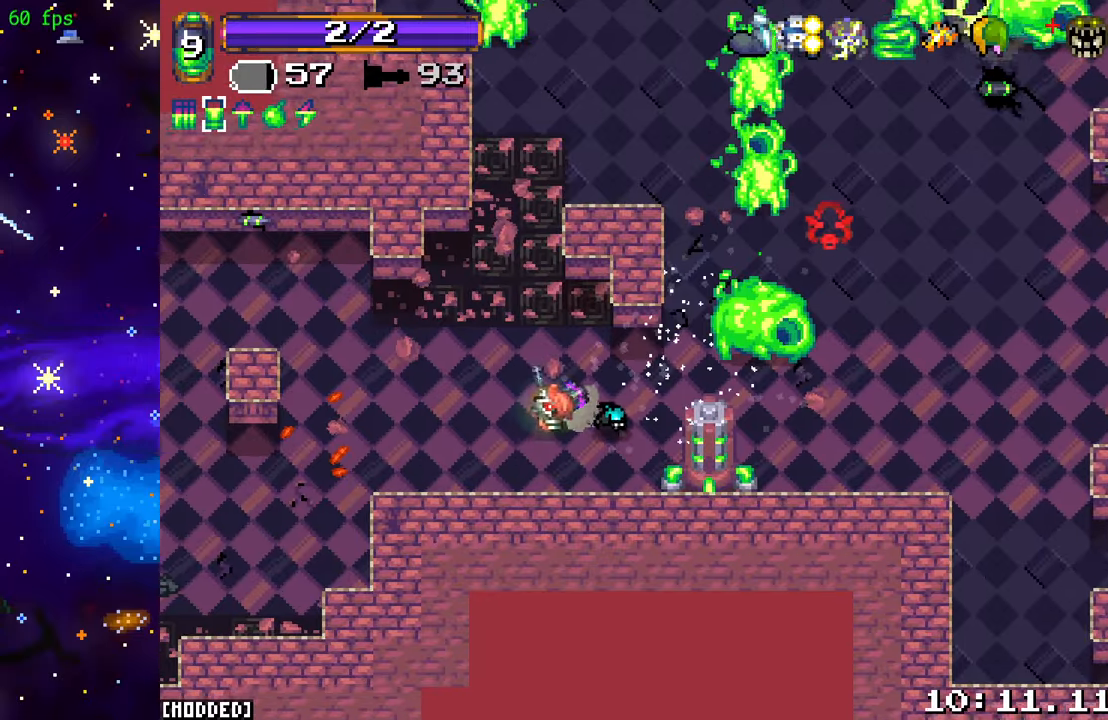
{"buttons": [], "left_stick": "down-right", "right_stick": "up-right", "events": [[300, "left_stick", "down"], [350, "left_stick", "down-right"]]}
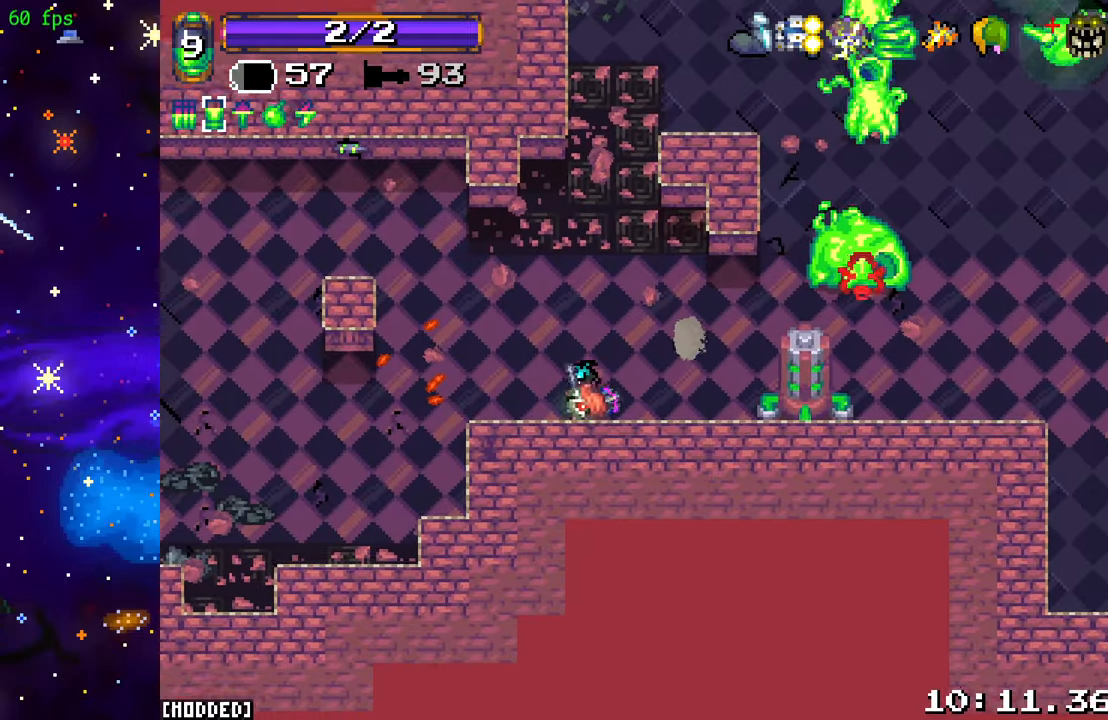
{"buttons": ["R2"], "left_stick": "left", "right_stick": "up-right", "events": [[50, "R2", "down"], [100, "left_stick", "center"], [184, "R2", "up"], [200, "left_stick", "left"], [267, "R2", "down"], [384, "R2", "up"], [450, "R2", "down"]]}
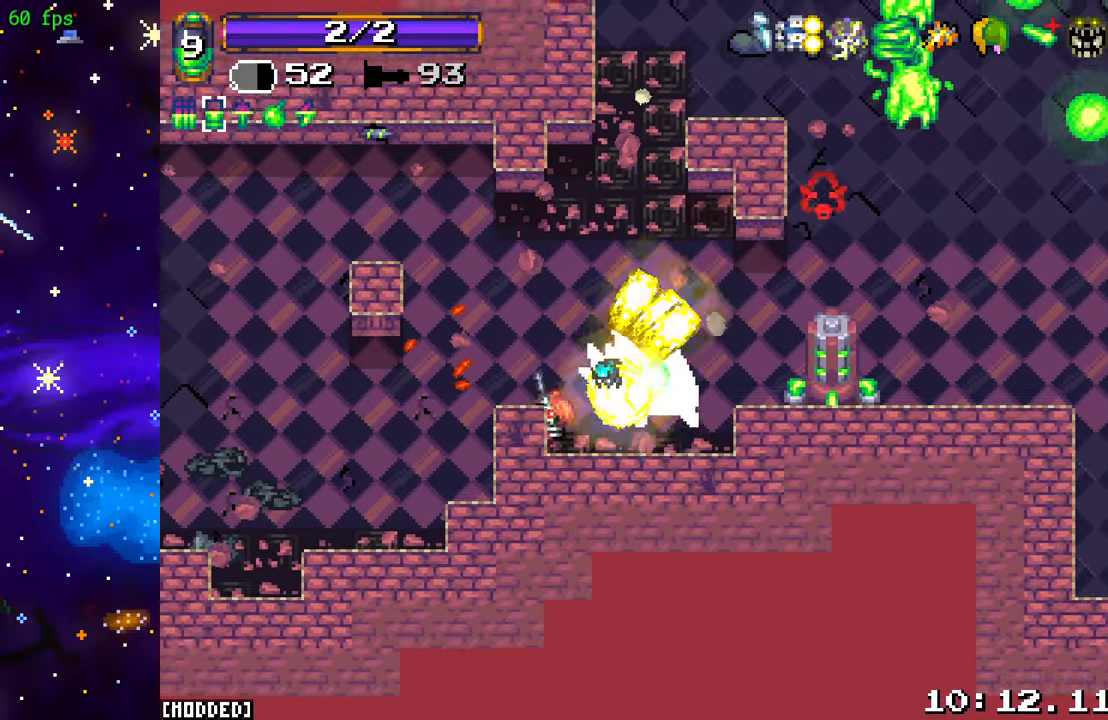
{"buttons": [], "left_stick": "up-right", "right_stick": "right", "events": [[50, "R2", "up"], [84, "R2", "down"], [217, "R2", "up"], [317, "right_stick", "right"], [400, "left_stick", "up-right"]]}
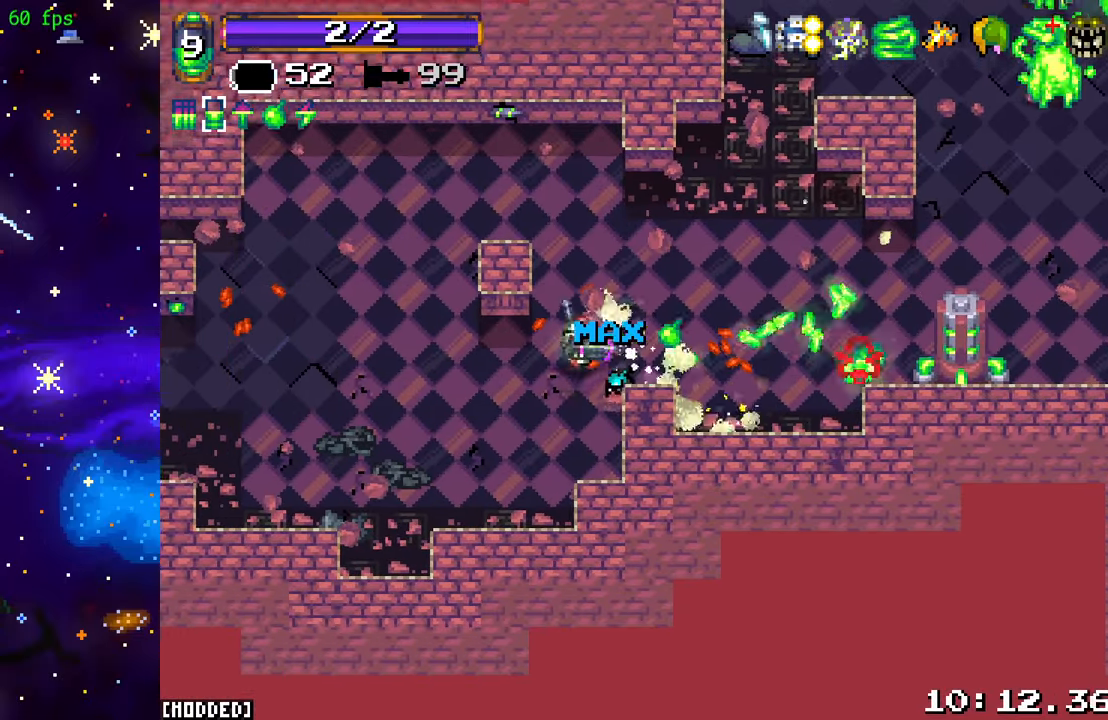
{"buttons": [], "left_stick": "up-right", "right_stick": "up-right", "events": [[84, "right_stick", "up-right"]]}
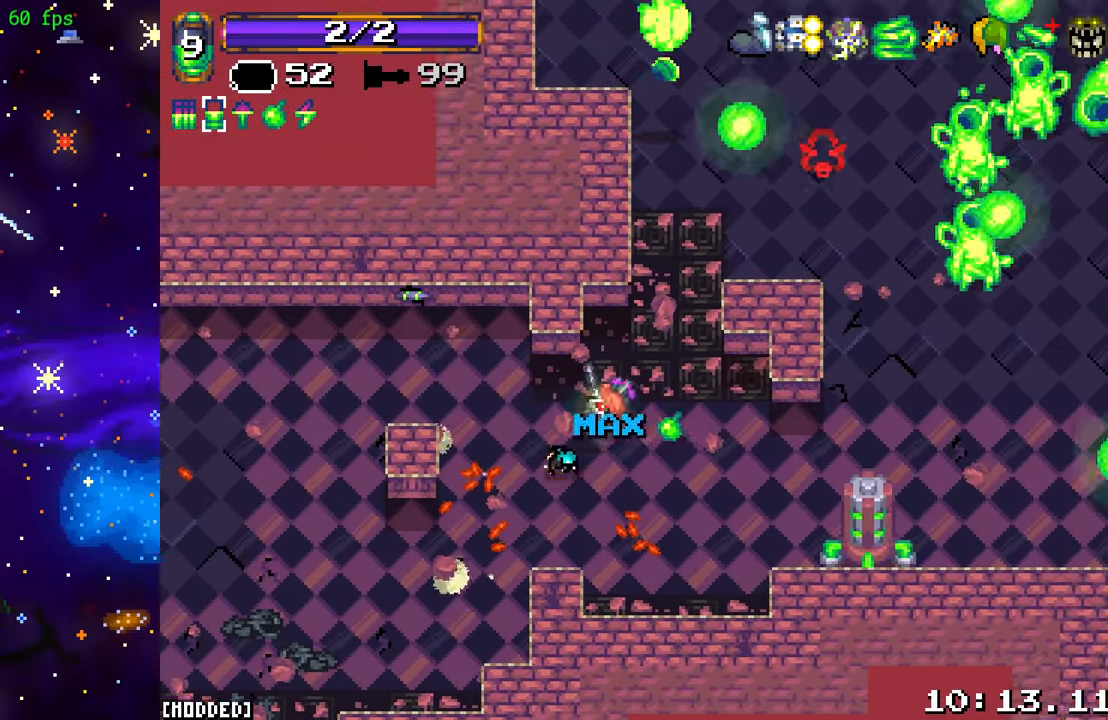
{"buttons": [], "left_stick": "up-right", "right_stick": "up-right", "events": [[50, "left_stick", "up"], [234, "left_stick", "up-right"]]}
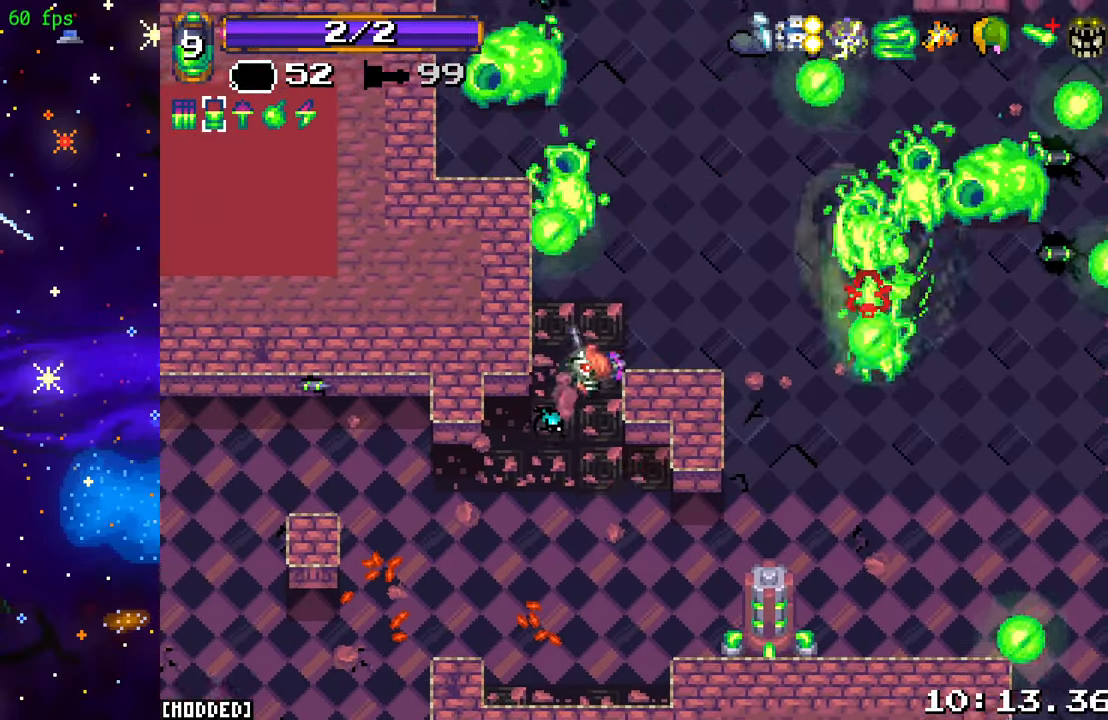
{"buttons": [], "left_stick": "center", "right_stick": "up-right", "events": [[17, "R2", "down"], [34, "left_stick", "up-left"], [100, "left_stick", "down-left"], [217, "left_stick", "down"], [234, "R2", "up"], [467, "left_stick", "center"]]}
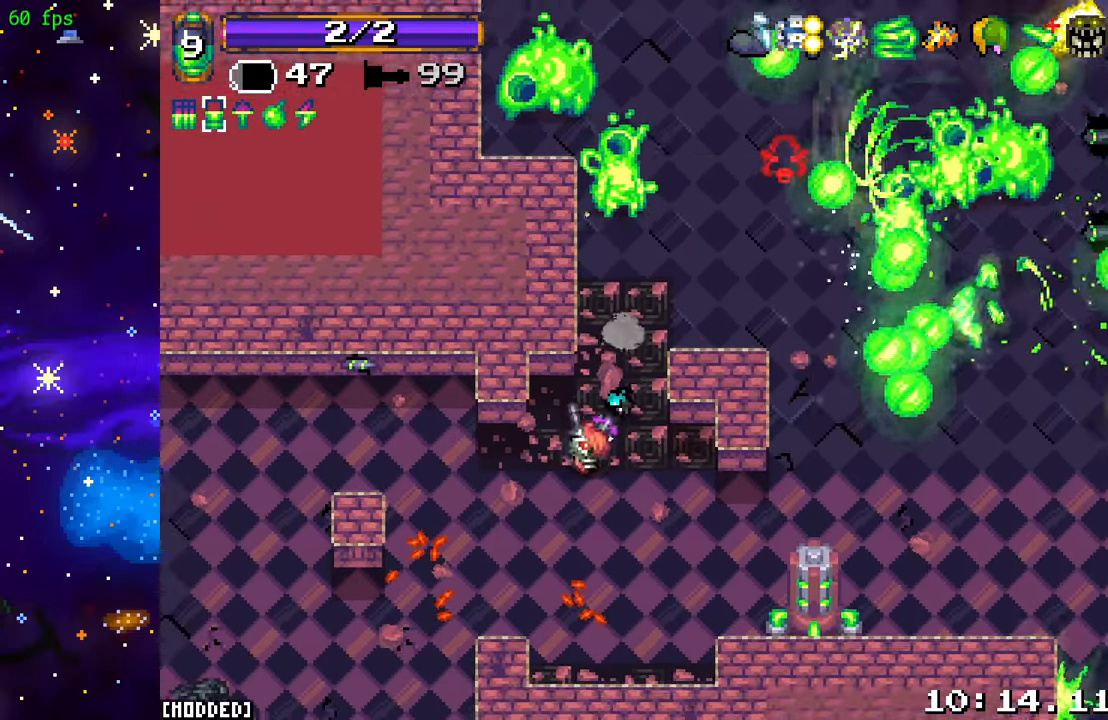
{"buttons": ["R2"], "left_stick": "down", "right_stick": "up", "events": [[134, "left_stick", "up"], [167, "right_stick", "up"], [267, "left_stick", "up-right"], [400, "R2", "down"], [450, "left_stick", "down"]]}
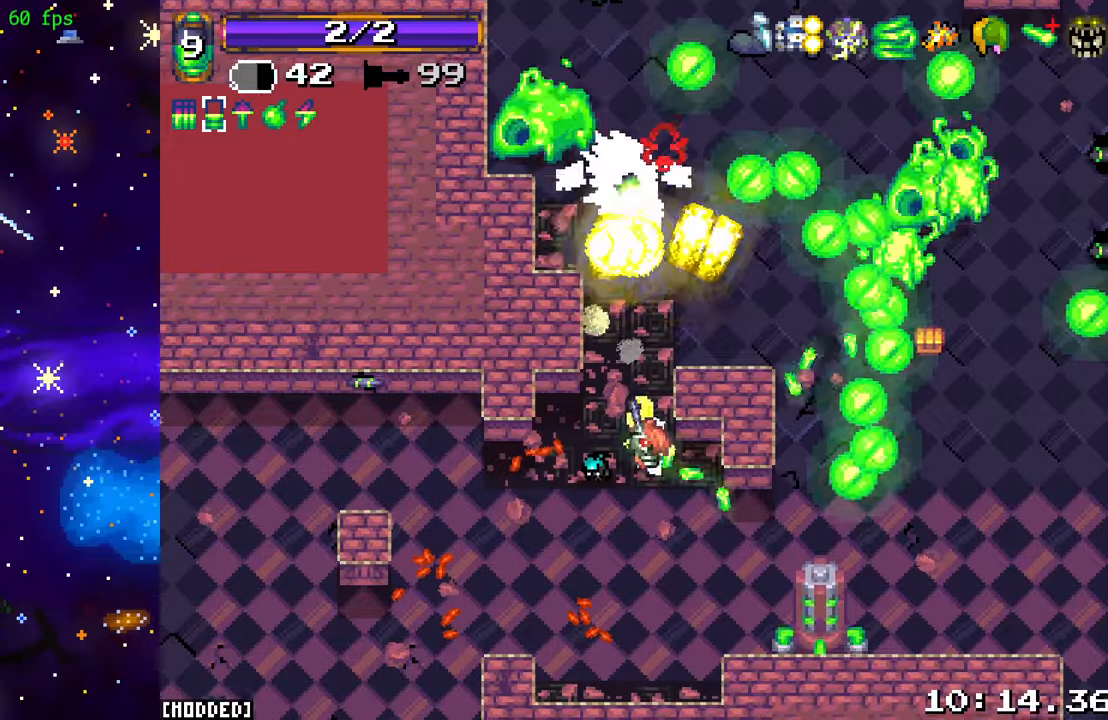
{"buttons": [], "left_stick": "up-left", "right_stick": "up-right", "events": [[16, "left_stick", "down-left"], [100, "R2", "up"], [283, "left_stick", "up-right"], [300, "right_stick", "center"], [466, "right_stick", "up-right"], [500, "left_stick", "up-left"]]}
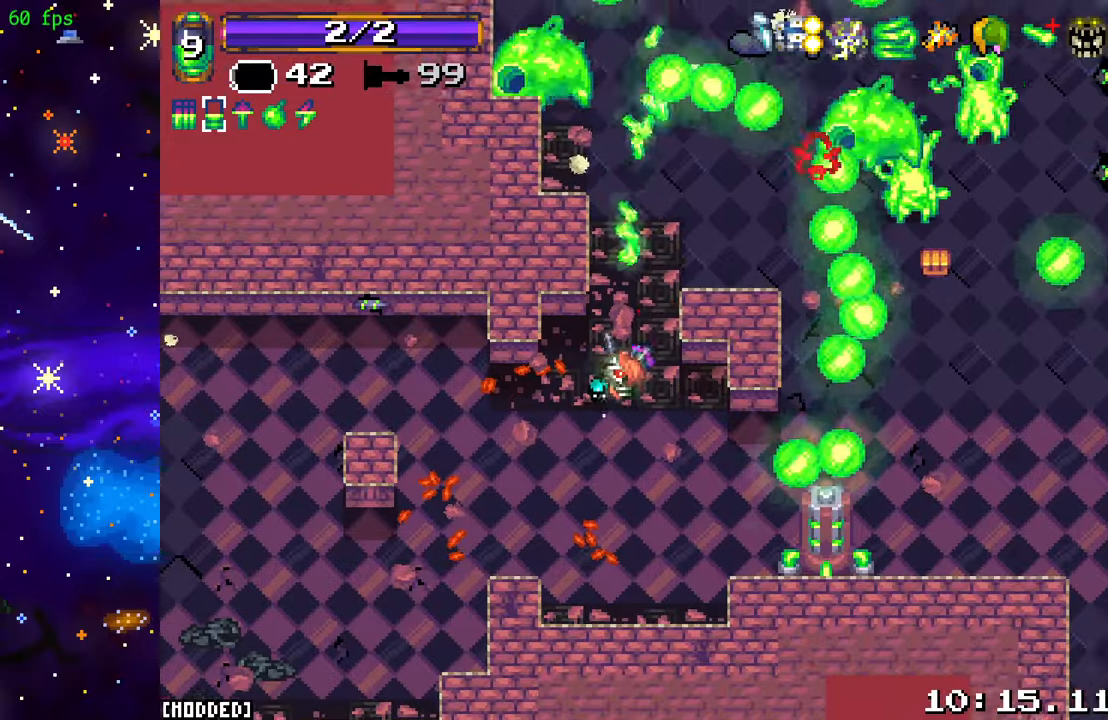
{"buttons": [], "left_stick": "down-left", "right_stick": "up-right", "events": [[166, "left_stick", "up-right"], [266, "R2", "down"], [266, "left_stick", "down-right"], [350, "left_stick", "down-left"], [450, "R2", "up"]]}
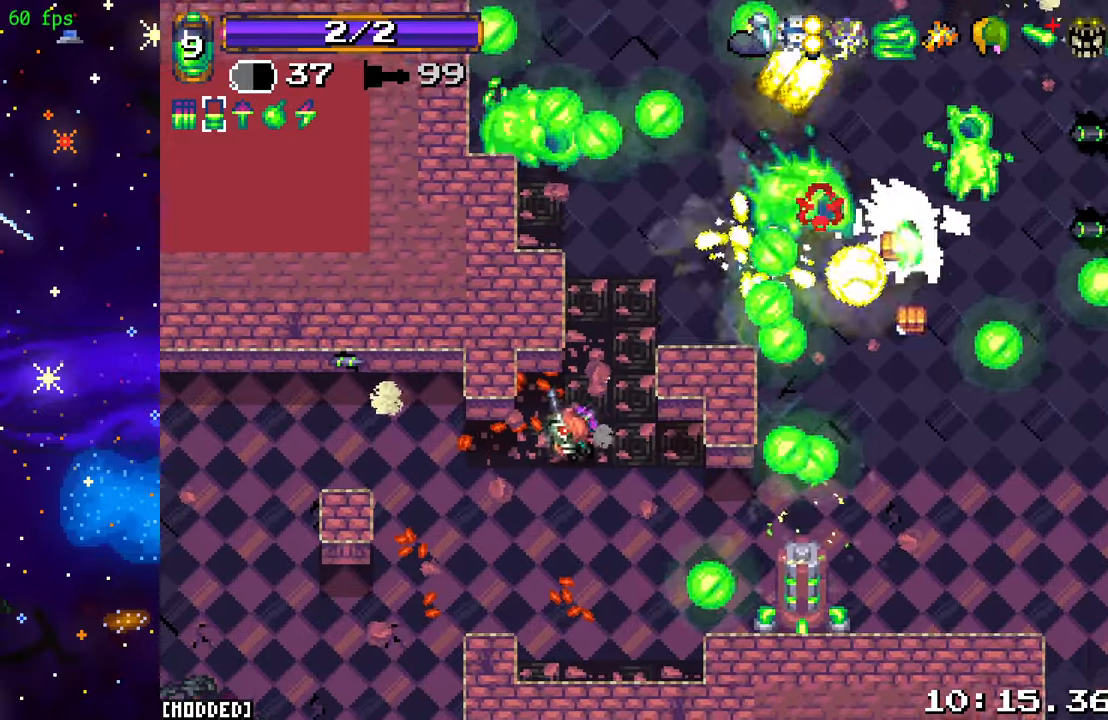
{"buttons": [], "left_stick": "right", "right_stick": "up-right", "events": [[216, "left_stick", "up-left"], [300, "left_stick", "up-right"], [400, "left_stick", "right"]]}
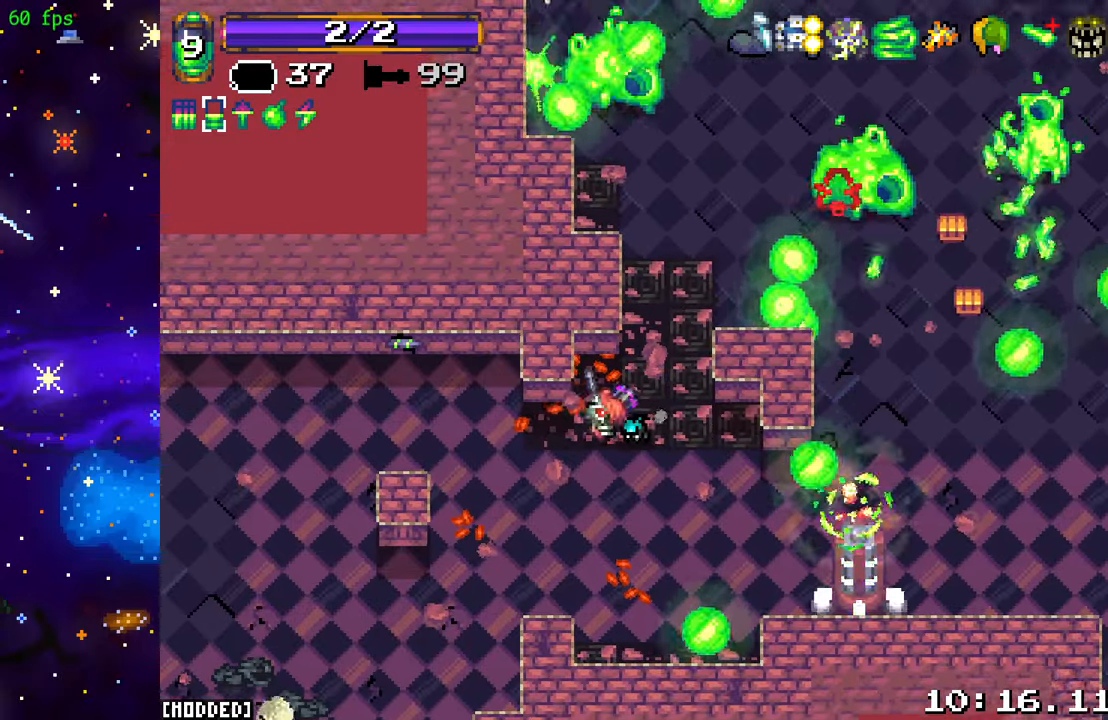
{"buttons": [], "left_stick": "down-left", "right_stick": "up-right", "events": [[66, "left_stick", "up-right"], [200, "left_stick", "up"], [316, "R2", "down"], [350, "left_stick", "down-left"], [500, "R2", "up"]]}
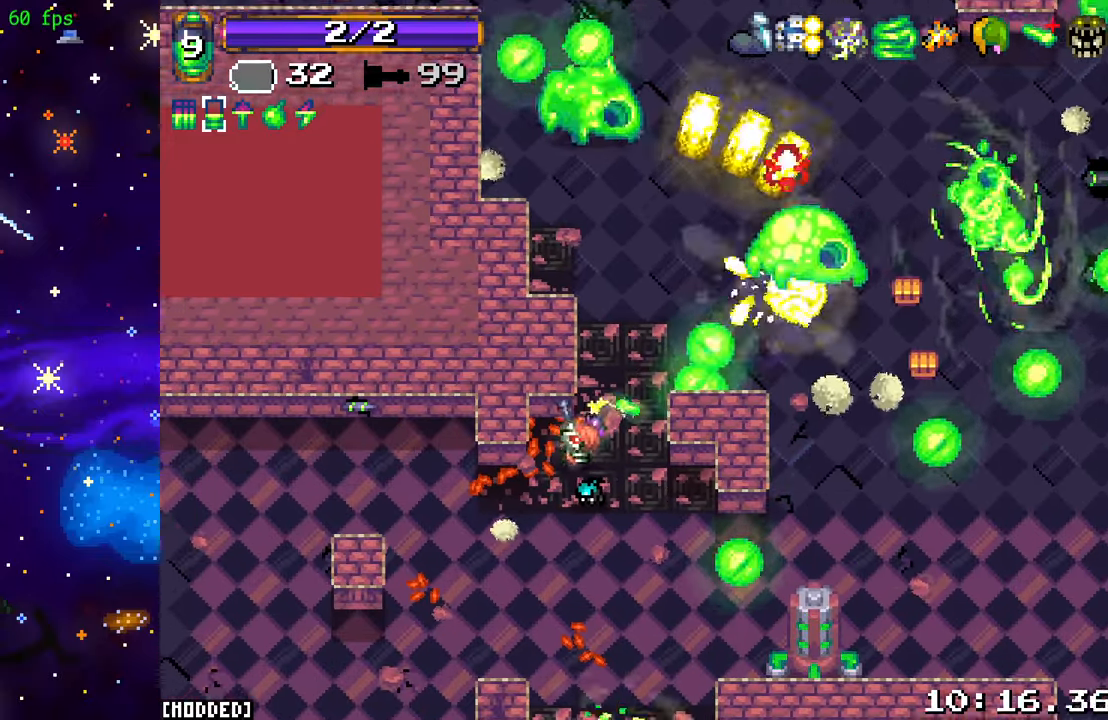
{"buttons": ["R2"], "left_stick": "up", "right_stick": "up", "events": [[66, "left_stick", "down"], [300, "L1", "down"], [366, "left_stick", "up"], [400, "R2", "down"], [416, "right_stick", "up"], [433, "L1", "up"]]}
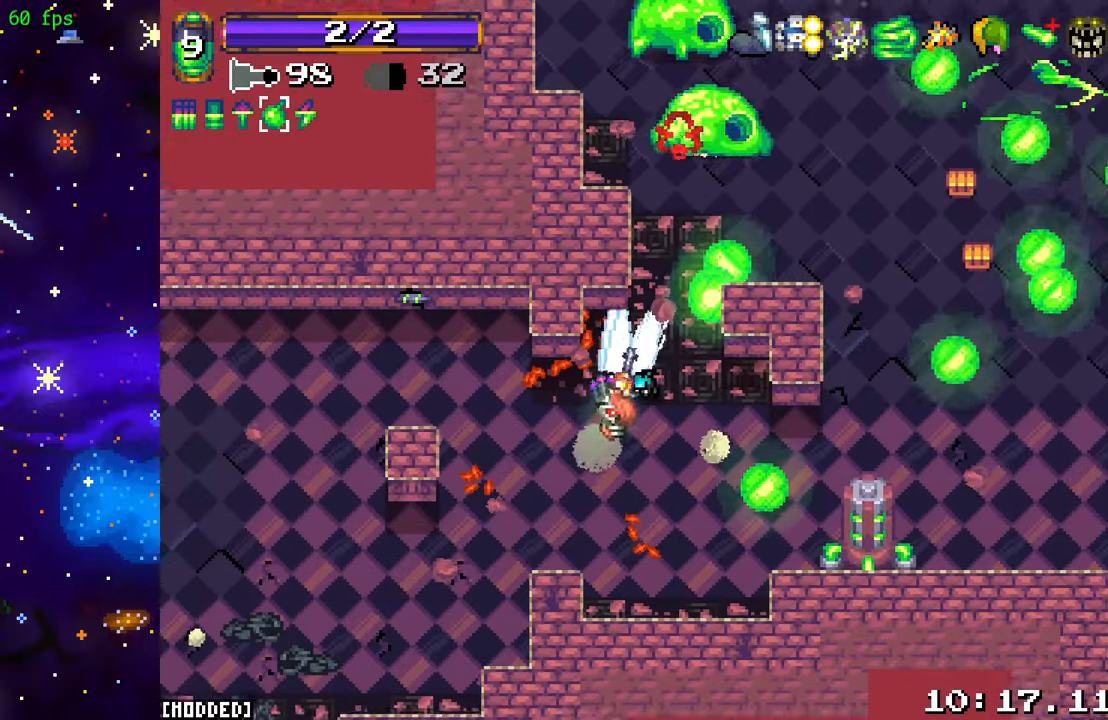
{"buttons": ["R2"], "left_stick": "up-right", "right_stick": "up-right", "events": [[150, "R2", "up"], [150, "left_stick", "down"], [166, "right_stick", "up-right"], [233, "left_stick", "right"], [333, "R2", "down"], [433, "left_stick", "up-right"]]}
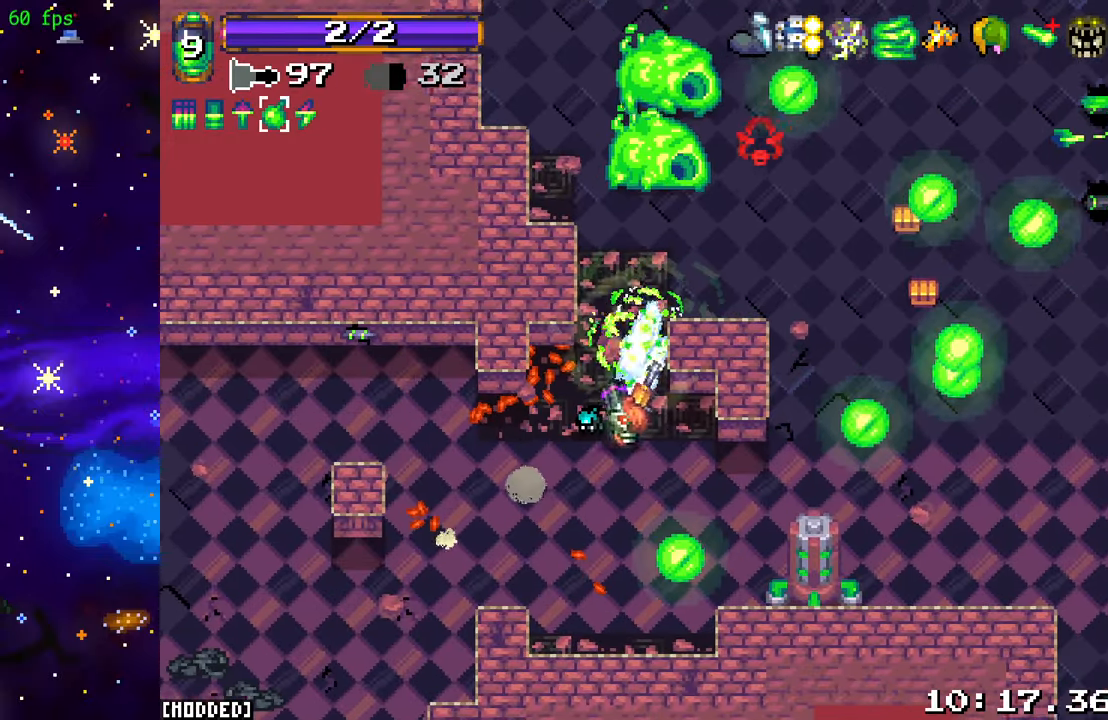
{"buttons": ["R2"], "left_stick": "center", "right_stick": "up", "events": [[33, "left_stick", "right"], [100, "right_stick", "up"], [183, "R2", "up"], [250, "R2", "down"], [283, "left_stick", "center"], [300, "right_stick", "up-left"], [483, "right_stick", "up"]]}
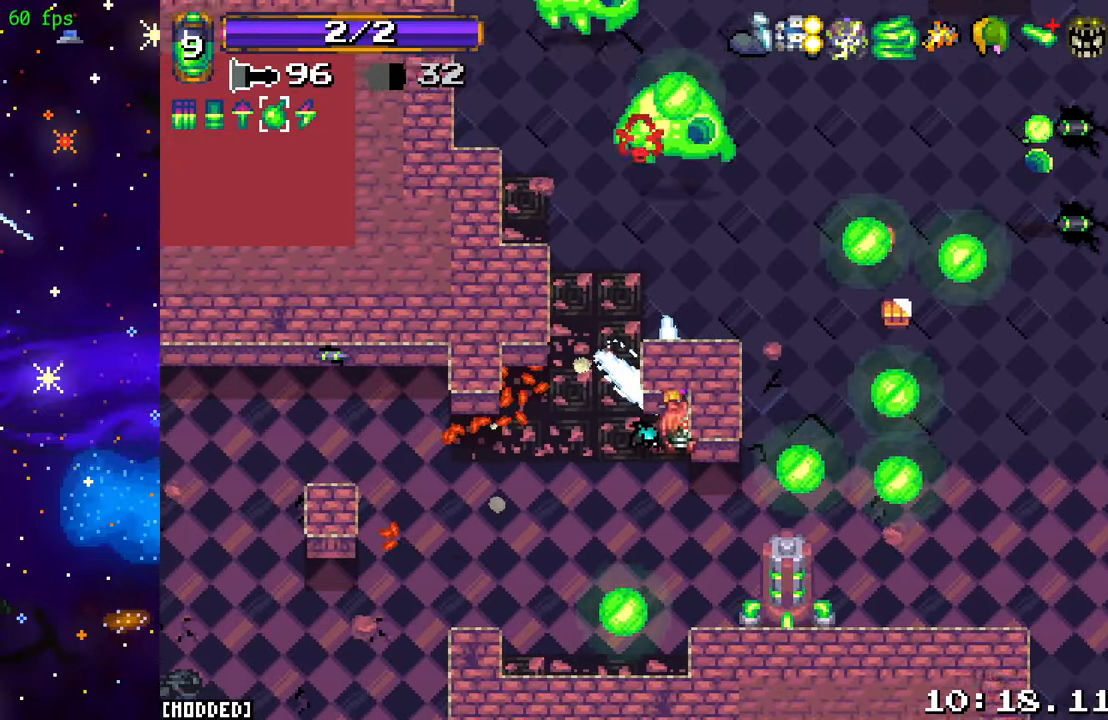
{"buttons": [], "left_stick": "down-left", "right_stick": "up", "events": [[66, "R2", "up"], [166, "L1", "down"], [283, "L1", "up"], [383, "left_stick", "down"], [433, "left_stick", "down-left"]]}
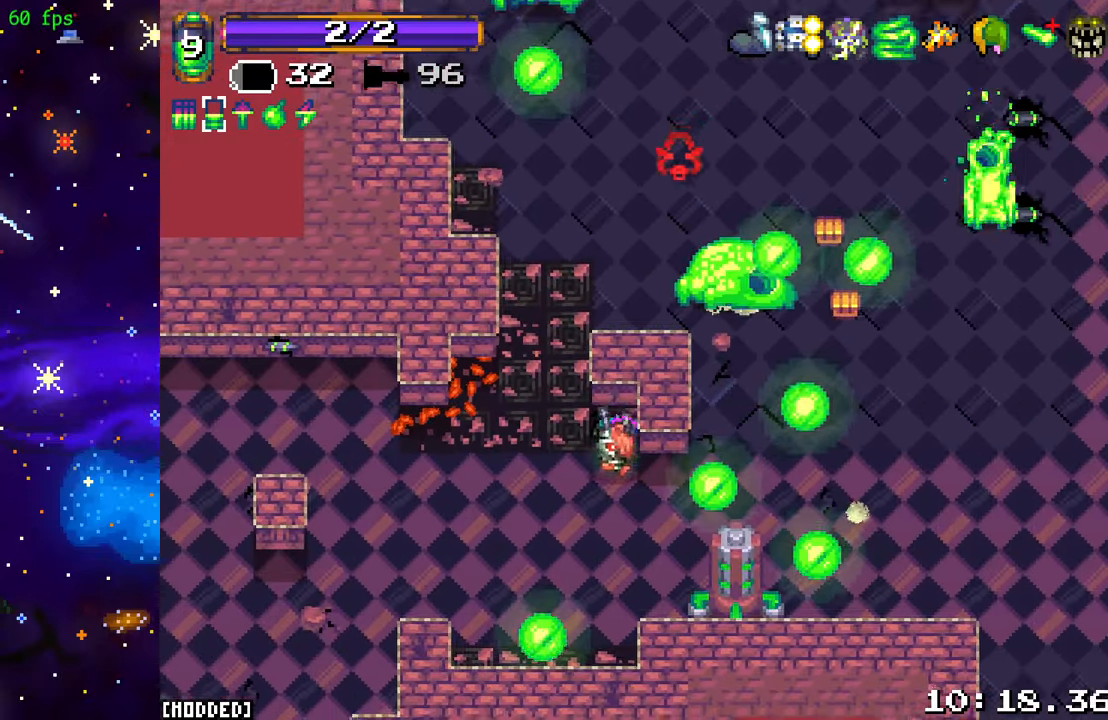
{"buttons": [], "left_stick": "up", "right_stick": "up-right", "events": [[116, "left_stick", "up-left"], [167, "right_stick", "up-right"], [250, "left_stick", "up"]]}
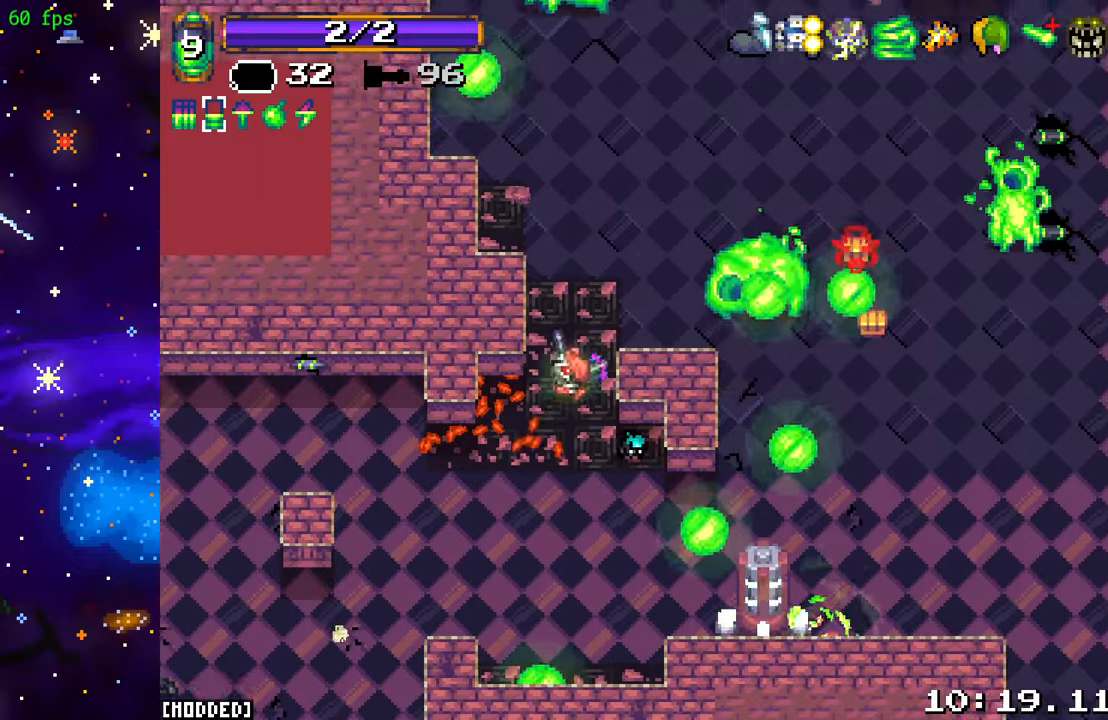
{"buttons": [], "left_stick": "up-right", "right_stick": "up-right", "events": [[33, "R2", "down"], [83, "left_stick", "down"], [250, "R2", "up"], [383, "left_stick", "up-right"]]}
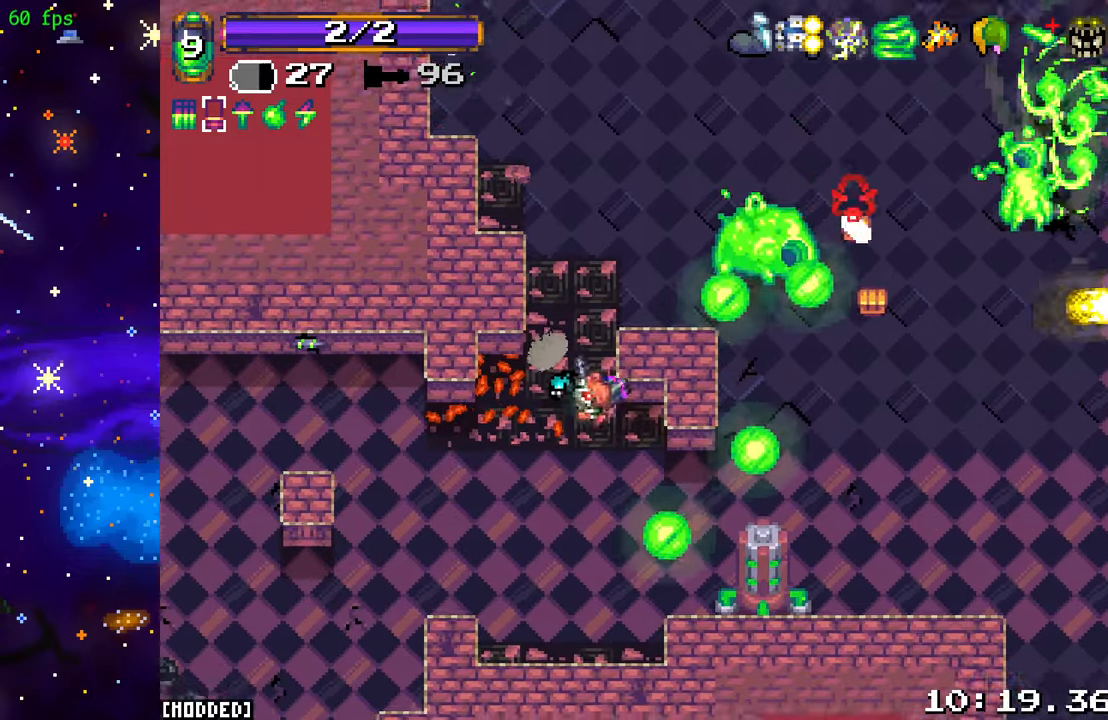
{"buttons": [], "left_stick": "up", "right_stick": "up-right", "events": [[67, "left_stick", "down-right"], [133, "left_stick", "center"], [383, "left_stick", "up-left"], [483, "left_stick", "up"]]}
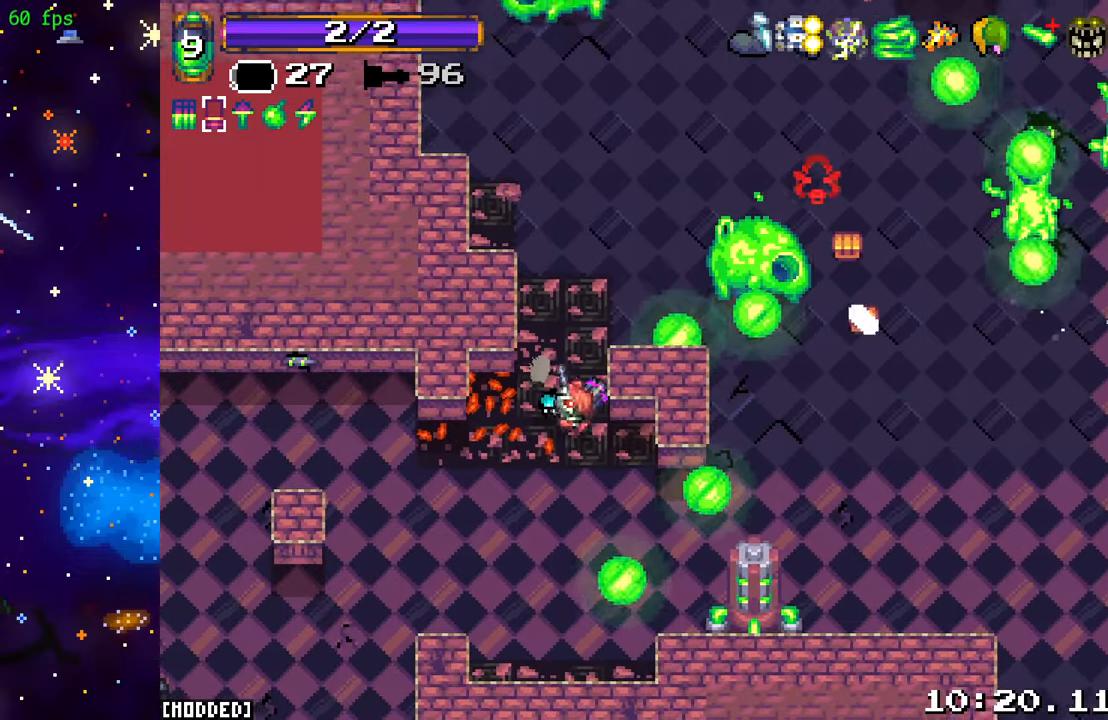
{"buttons": ["L1"], "left_stick": "down-right", "right_stick": "up-right", "events": [[183, "R2", "down"], [217, "left_stick", "left"], [267, "left_stick", "down"], [350, "R2", "up"], [417, "L1", "down"], [433, "left_stick", "down-right"]]}
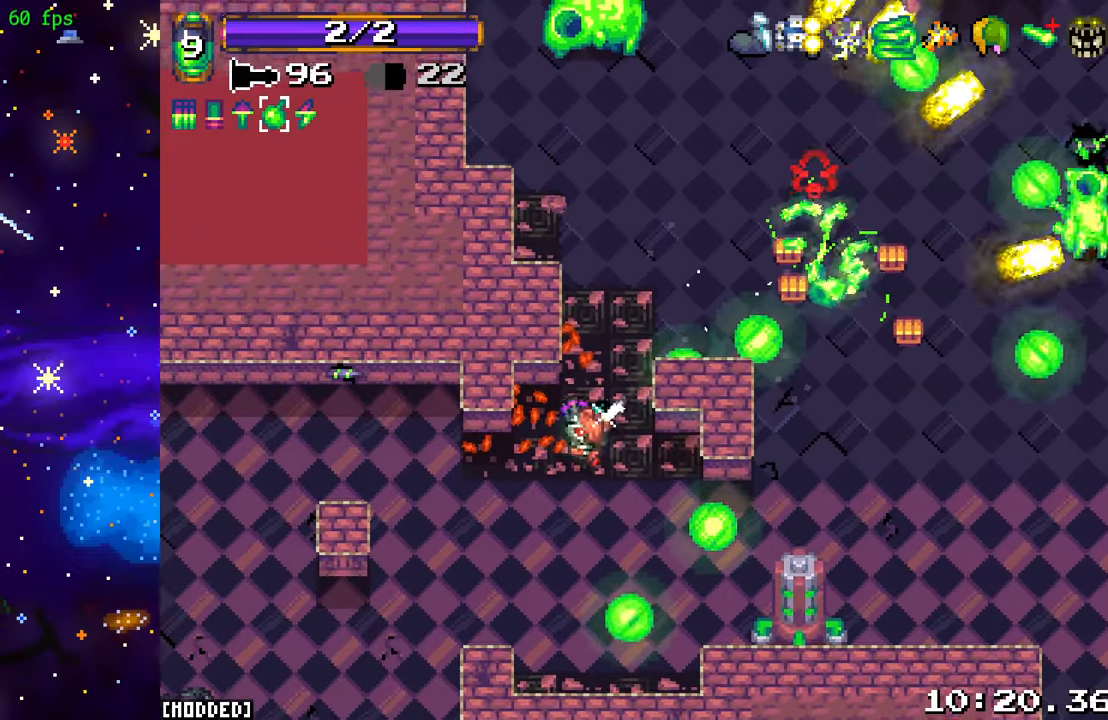
{"buttons": ["R2"], "left_stick": "up-left", "right_stick": "up-right", "events": [[17, "R2", "down"], [17, "left_stick", "right"], [33, "L1", "up"], [117, "left_stick", "down-right"], [233, "left_stick", "center"], [400, "left_stick", "up-left"]]}
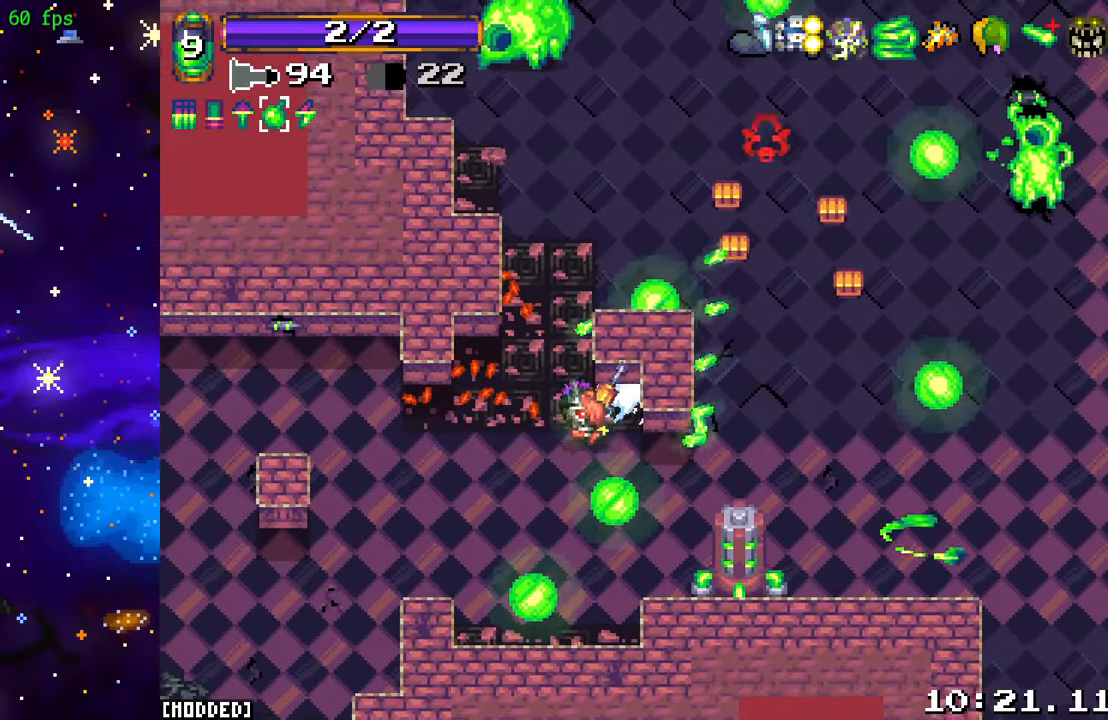
{"buttons": ["R2"], "left_stick": "up-right", "right_stick": "right", "events": [[167, "left_stick", "up"], [250, "right_stick", "right"], [333, "left_stick", "up-right"]]}
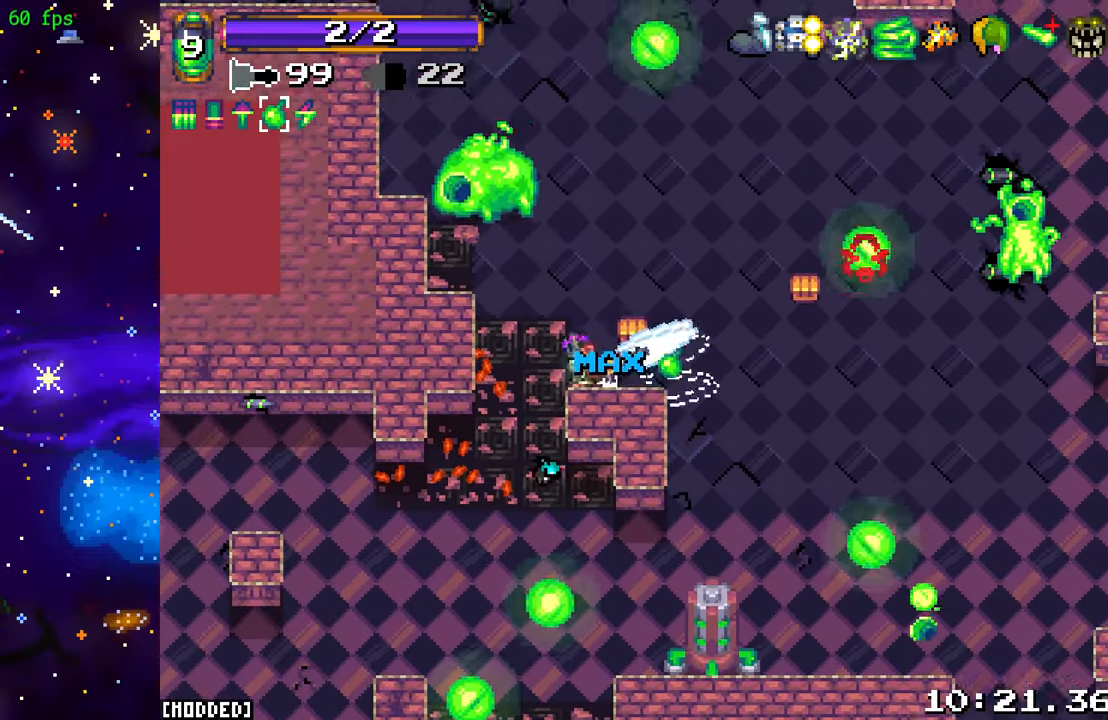
{"buttons": ["R2"], "left_stick": "down", "right_stick": "down-right", "events": [[33, "left_stick", "right"], [183, "left_stick", "down-right"], [233, "R2", "up"], [300, "right_stick", "down-right"], [383, "R2", "down"], [417, "left_stick", "down"]]}